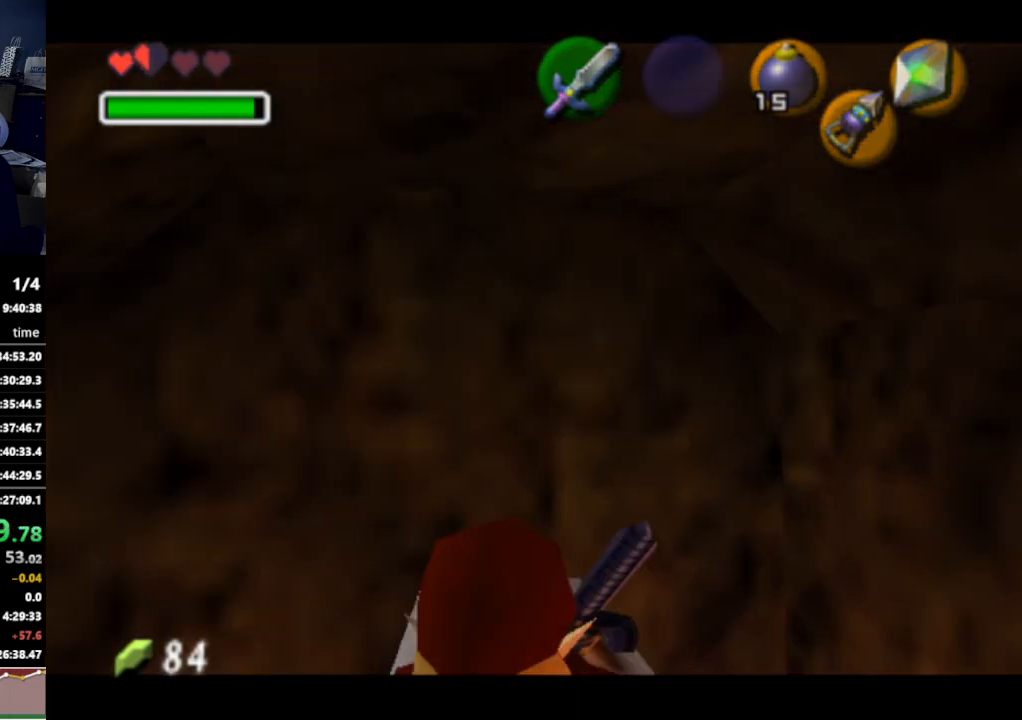
Gameplay with a controller (Nintendo layout); each line is a JSON object with the inputs held at the frame after it. "events" lists button and stick changes between this image and that frame as [ms after this image, input, new state], when the widget could be followed in between. Not read: L3 R3.
{"buttons": [], "left_stick": "center", "right_stick": "center", "events": []}
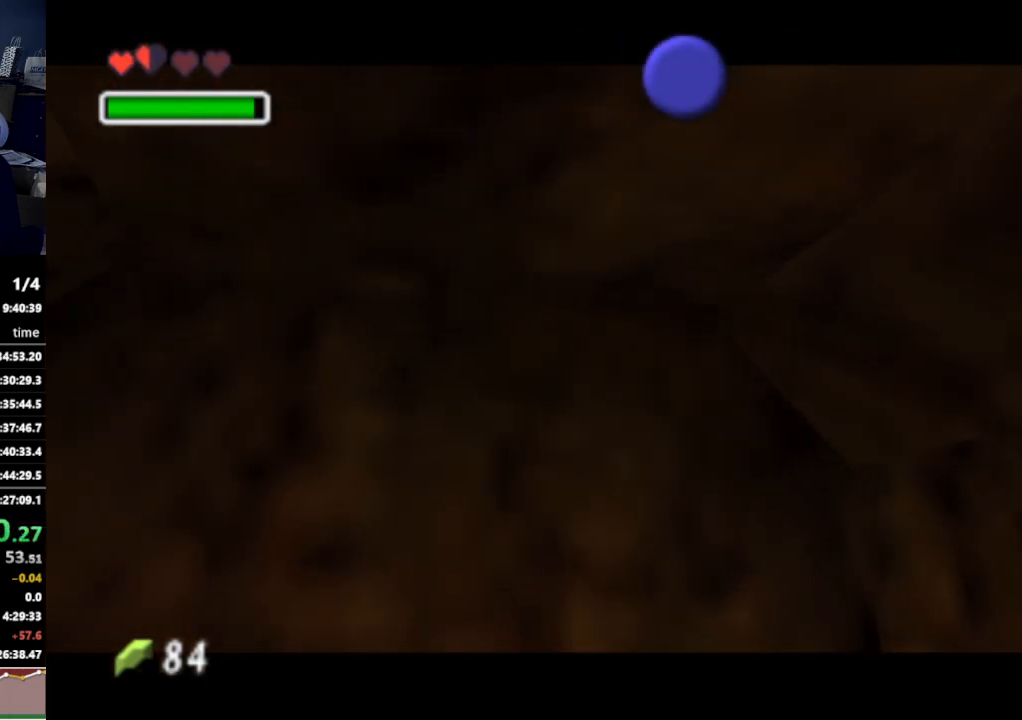
{"buttons": [], "left_stick": "center", "right_stick": "center", "events": []}
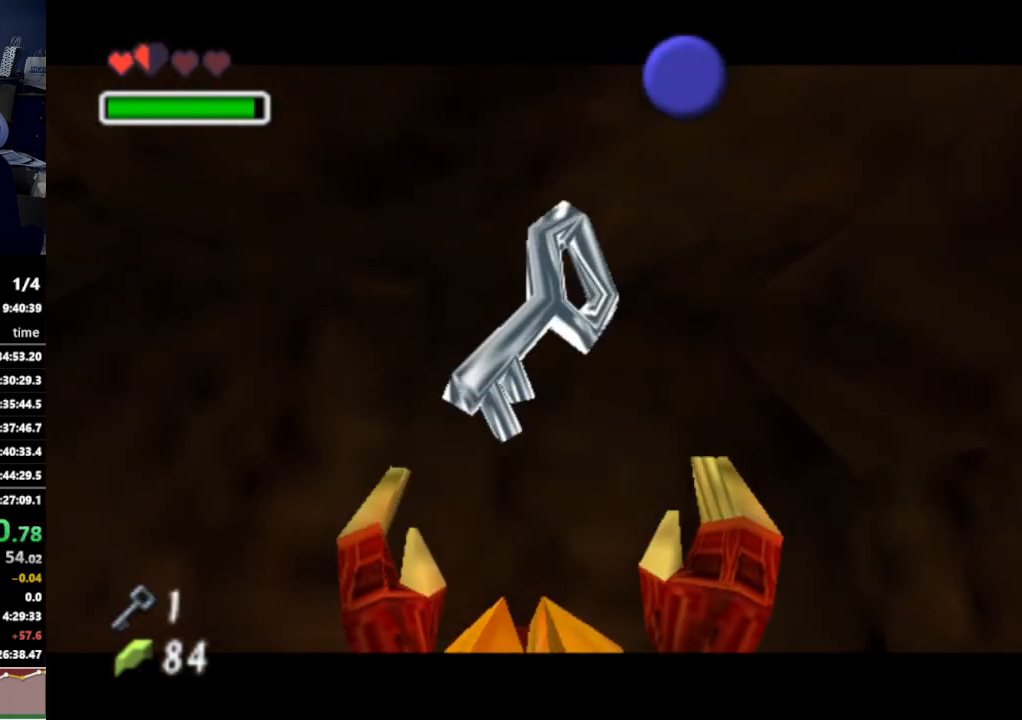
{"buttons": [], "left_stick": "center", "right_stick": "center", "events": []}
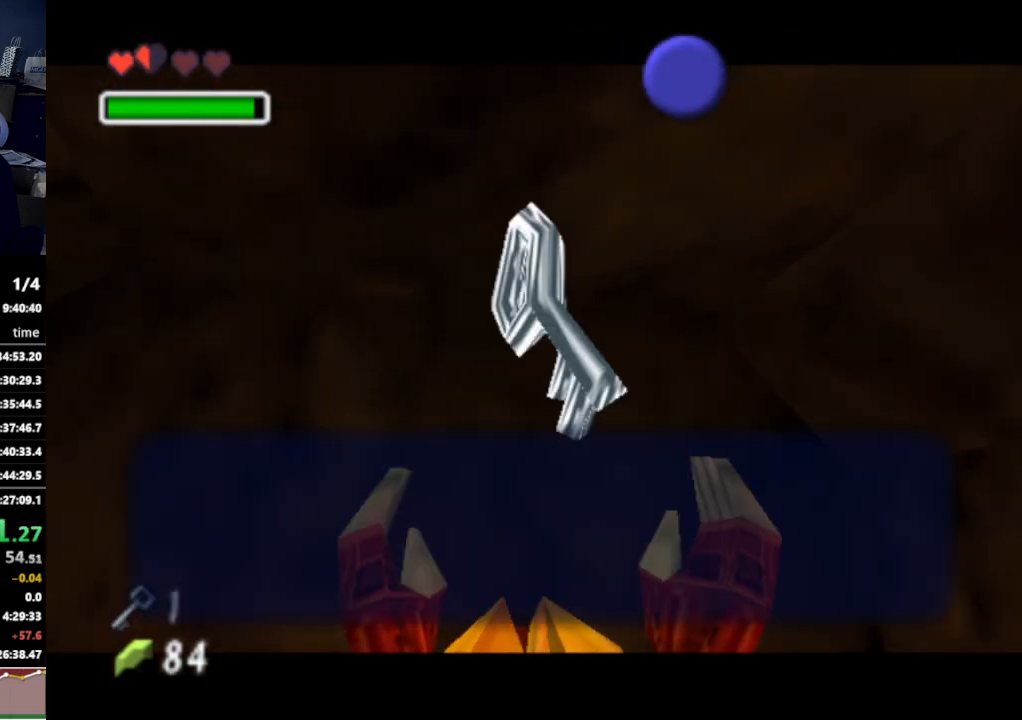
{"buttons": [], "left_stick": "center", "right_stick": "center", "events": [[167, "B", "down"], [233, "B", "up"], [333, "A", "down"], [433, "A", "up"]]}
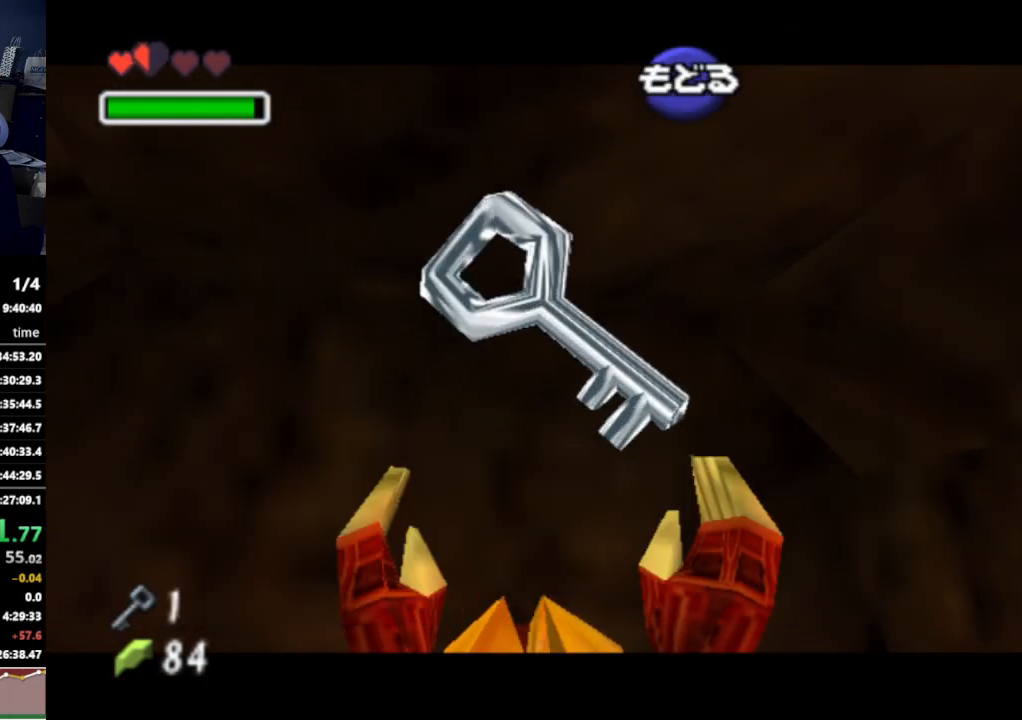
{"buttons": ["L1"], "left_stick": "left", "right_stick": "center", "events": [[67, "left_stick", "left"], [233, "left_stick", "center"], [267, "L1", "down"], [300, "left_stick", "left"], [400, "A", "down"], [500, "A", "up"]]}
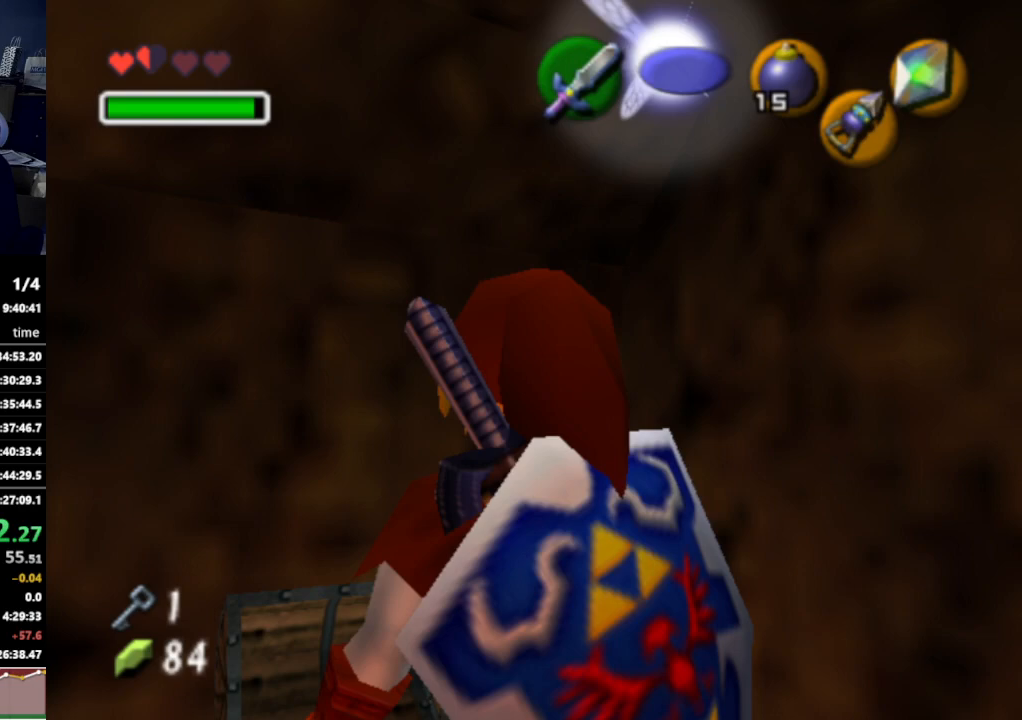
{"buttons": ["L1"], "left_stick": "left", "right_stick": "center", "events": [[267, "A", "down"], [367, "A", "up"]]}
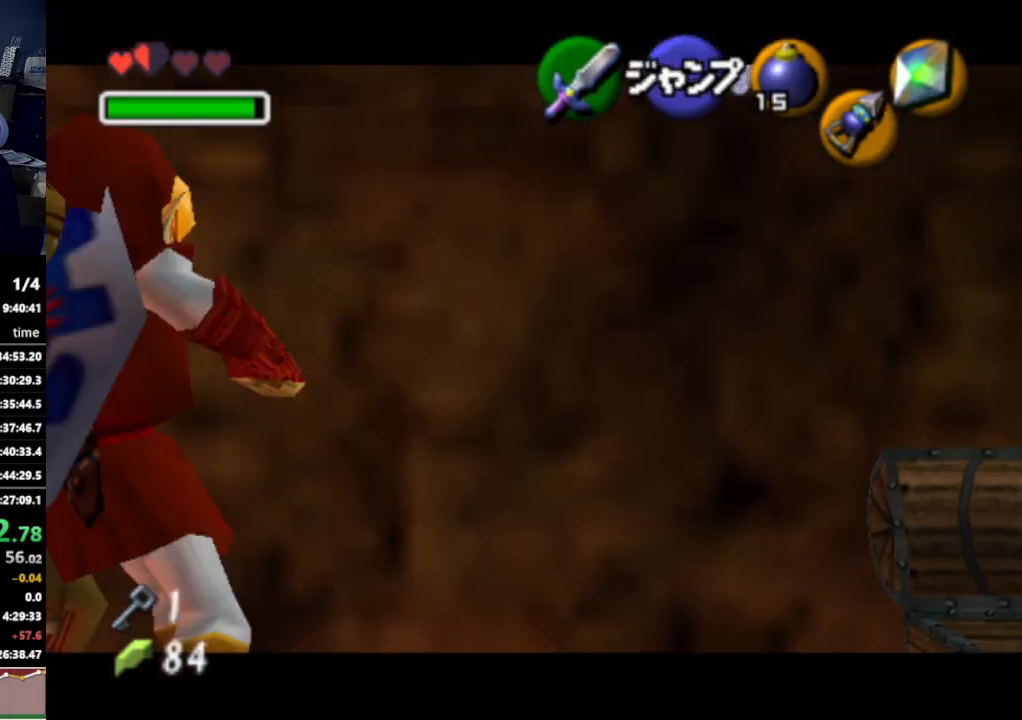
{"buttons": ["L1"], "left_stick": "left", "right_stick": "center", "events": []}
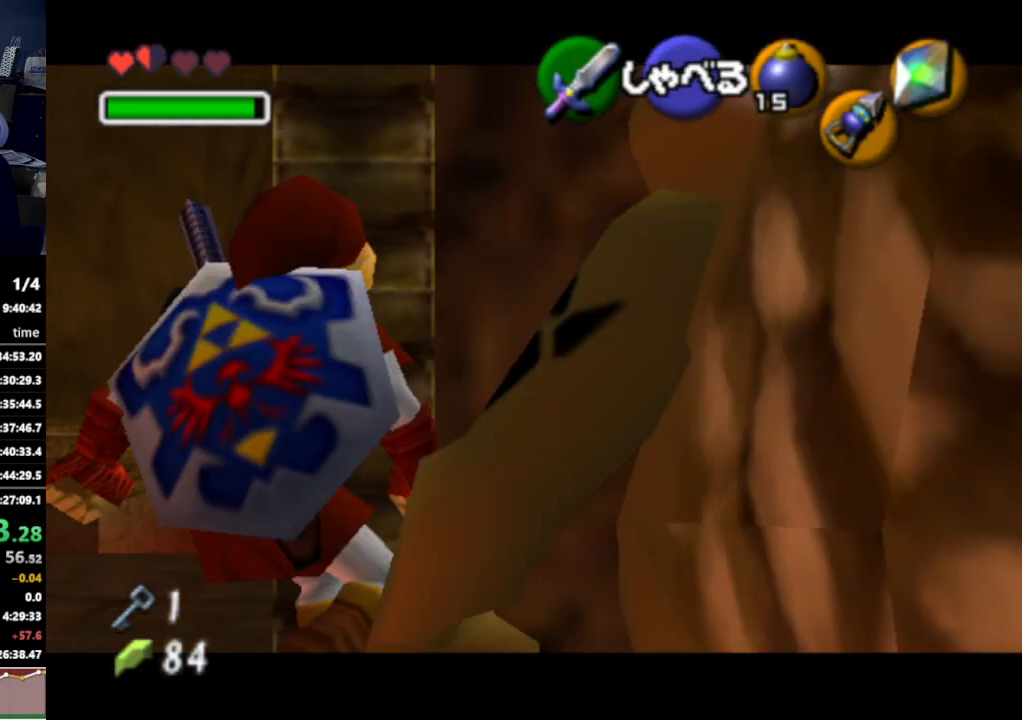
{"buttons": ["L1"], "left_stick": "left", "right_stick": "center", "events": [[167, "A", "down"], [300, "A", "up"]]}
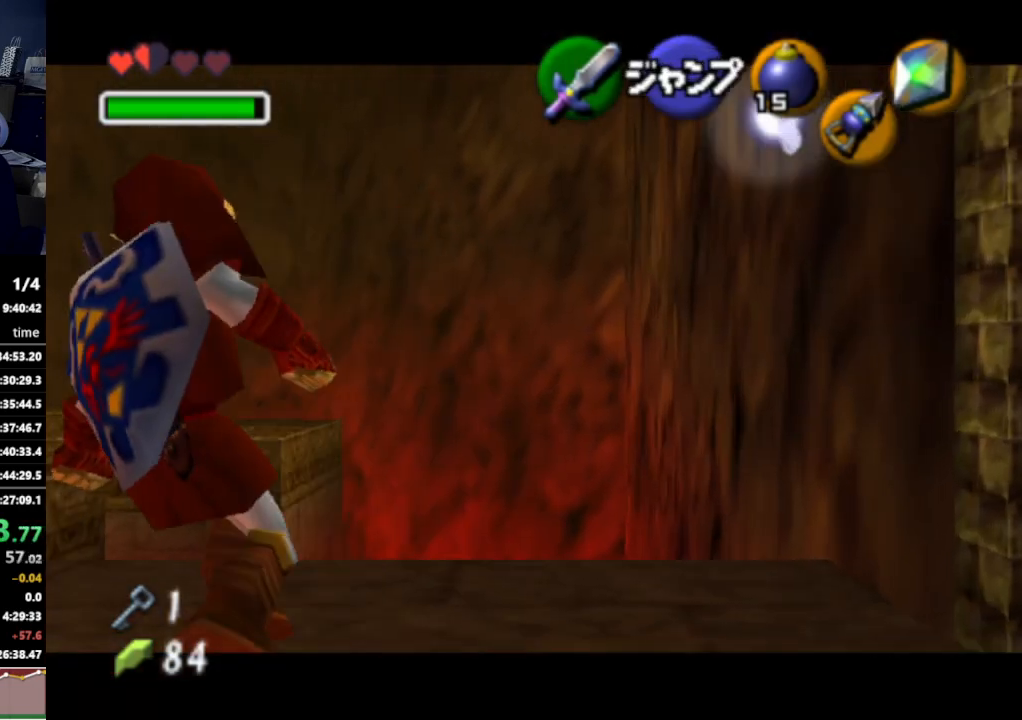
{"buttons": ["L1"], "left_stick": "up", "right_stick": "center", "events": [[67, "A", "down"], [200, "A", "up"], [300, "left_stick", "up"]]}
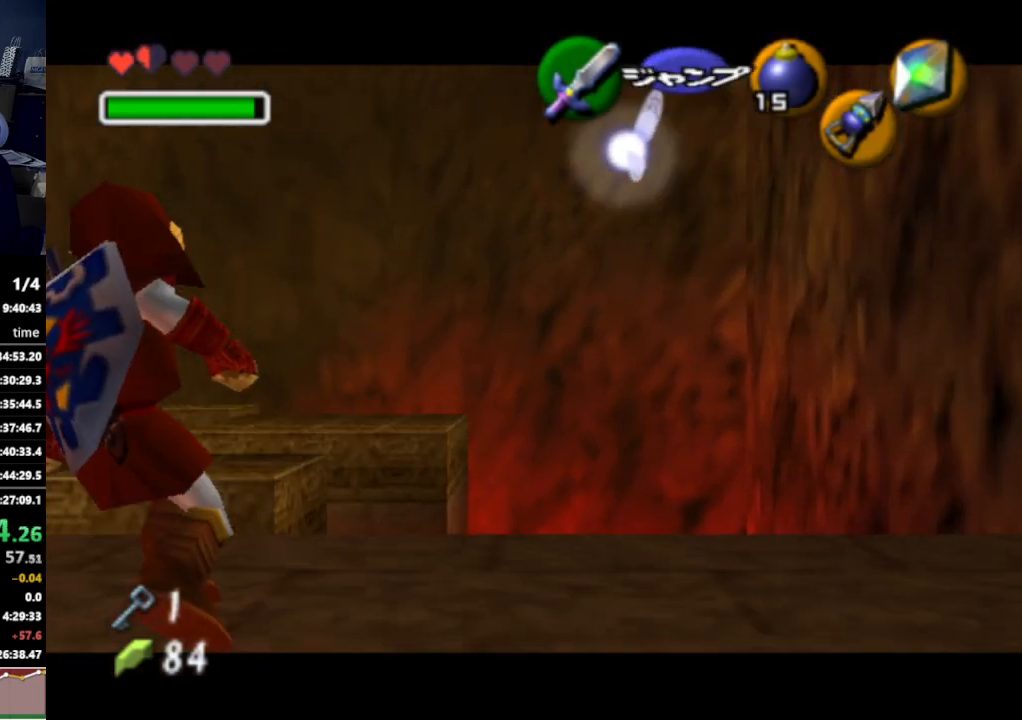
{"buttons": ["L1"], "left_stick": "left", "right_stick": "center", "events": [[67, "A", "down"], [167, "A", "up"], [500, "left_stick", "left"]]}
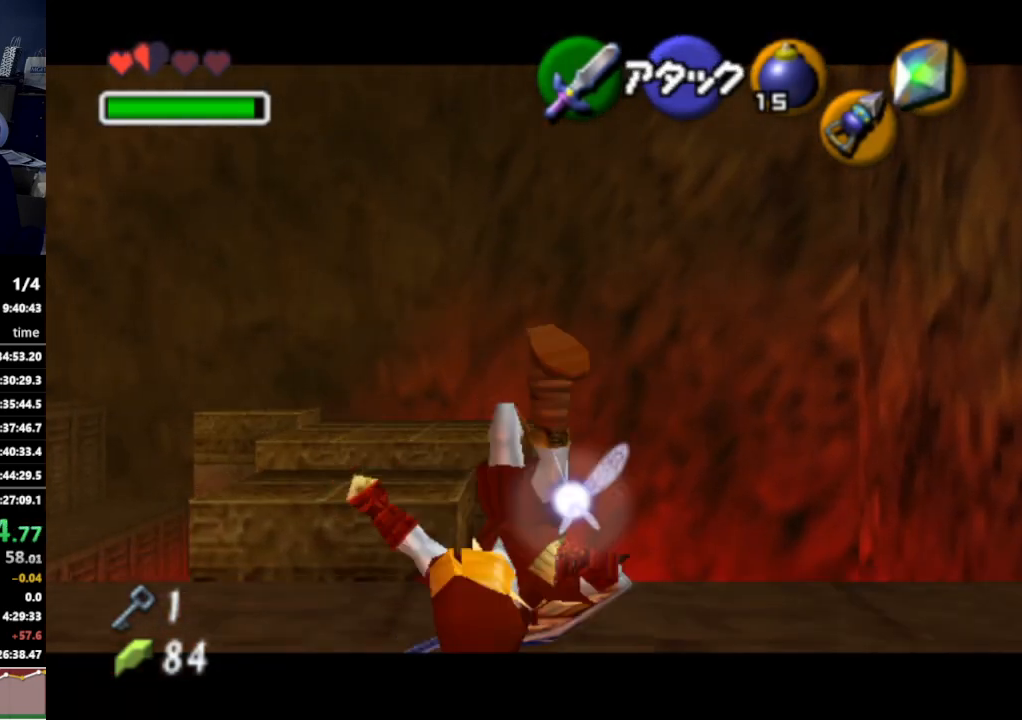
{"buttons": ["L1"], "left_stick": "left", "right_stick": "center", "events": []}
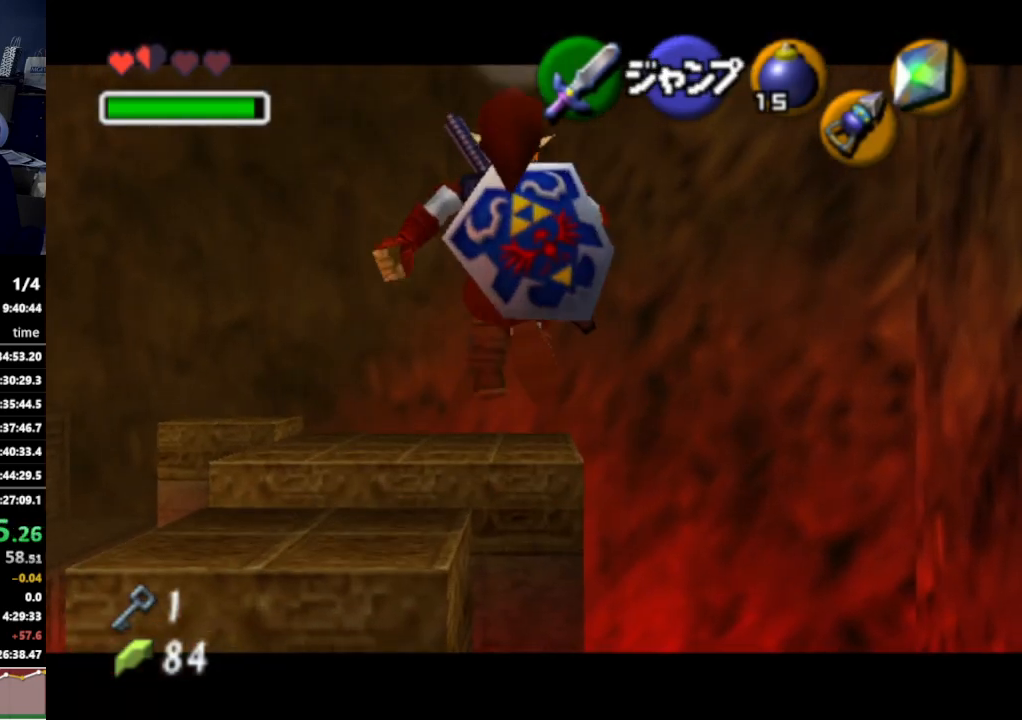
{"buttons": ["A"], "left_stick": "up", "right_stick": "center", "events": [[200, "L1", "up"], [200, "left_stick", "up"], [333, "A", "down"], [433, "A", "up"], [500, "A", "down"]]}
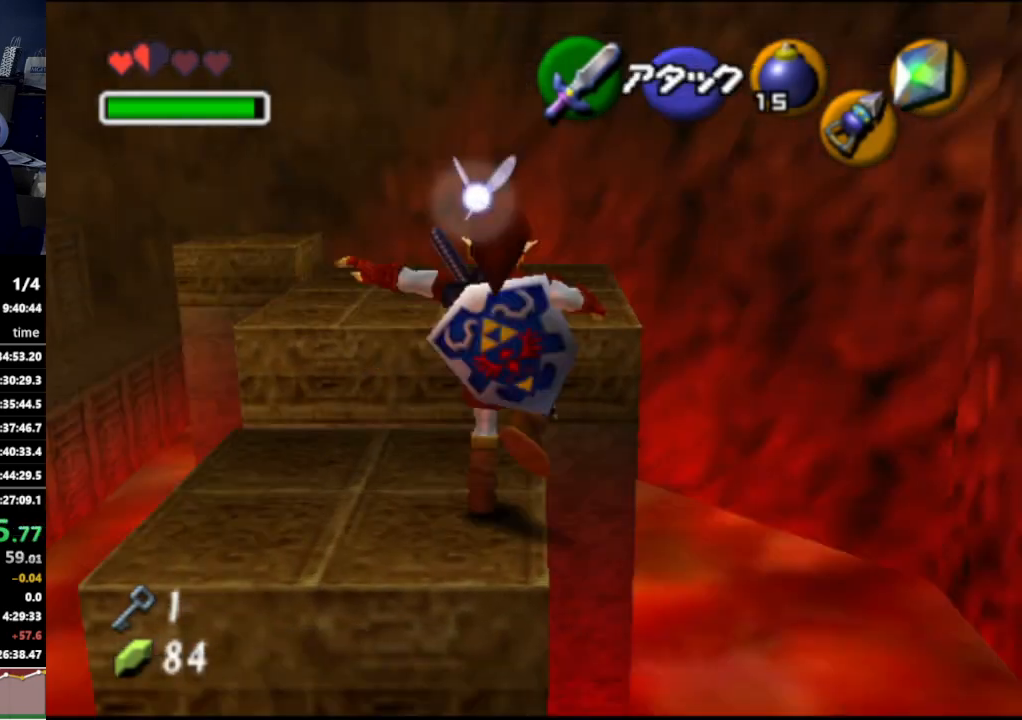
{"buttons": [], "left_stick": "up-left", "right_stick": "center", "events": [[67, "A", "up"], [433, "left_stick", "up-left"]]}
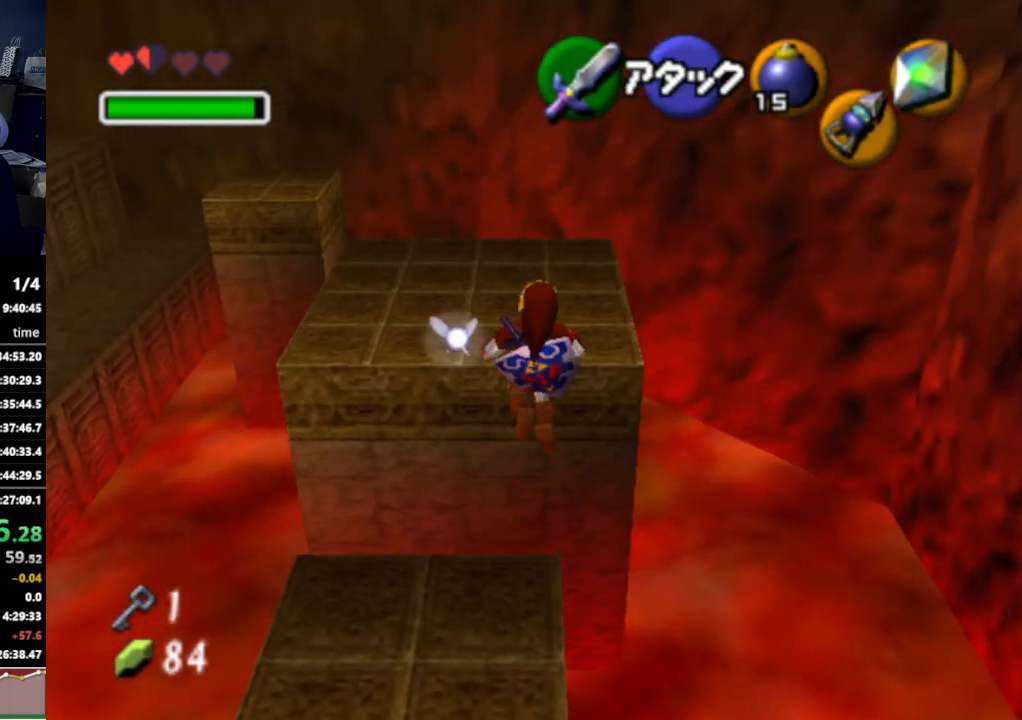
{"buttons": [], "left_stick": "up", "right_stick": "center", "events": [[400, "left_stick", "up"]]}
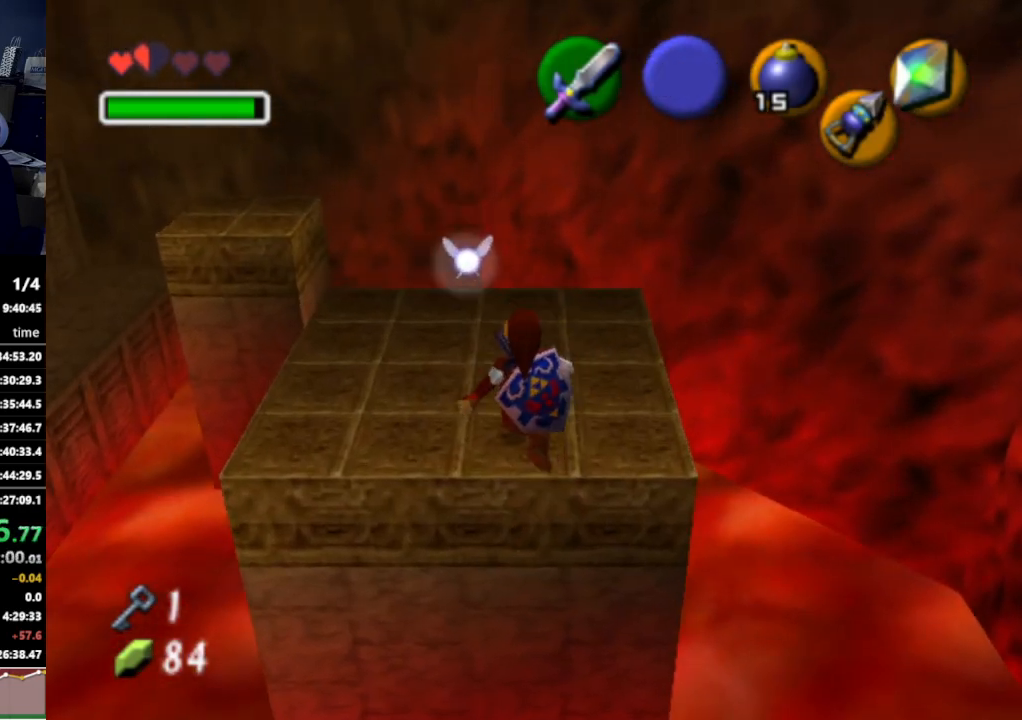
{"buttons": ["A"], "left_stick": "up-left", "right_stick": "center", "events": [[133, "left_stick", "up-left"], [500, "A", "down"]]}
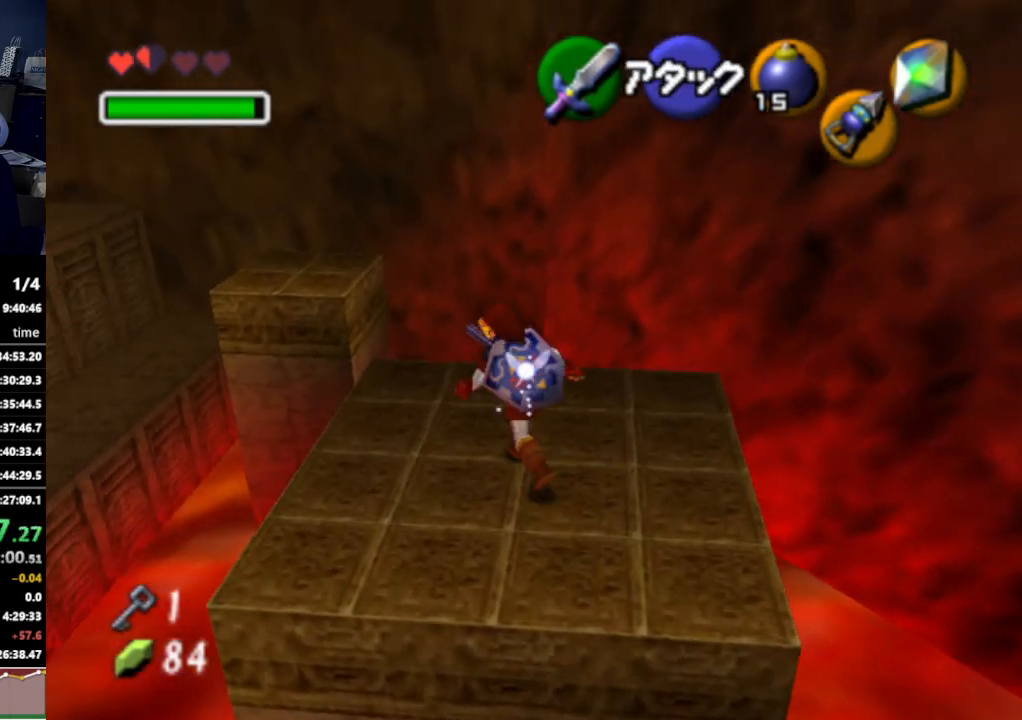
{"buttons": [], "left_stick": "up-left", "right_stick": "center", "events": [[100, "A", "up"]]}
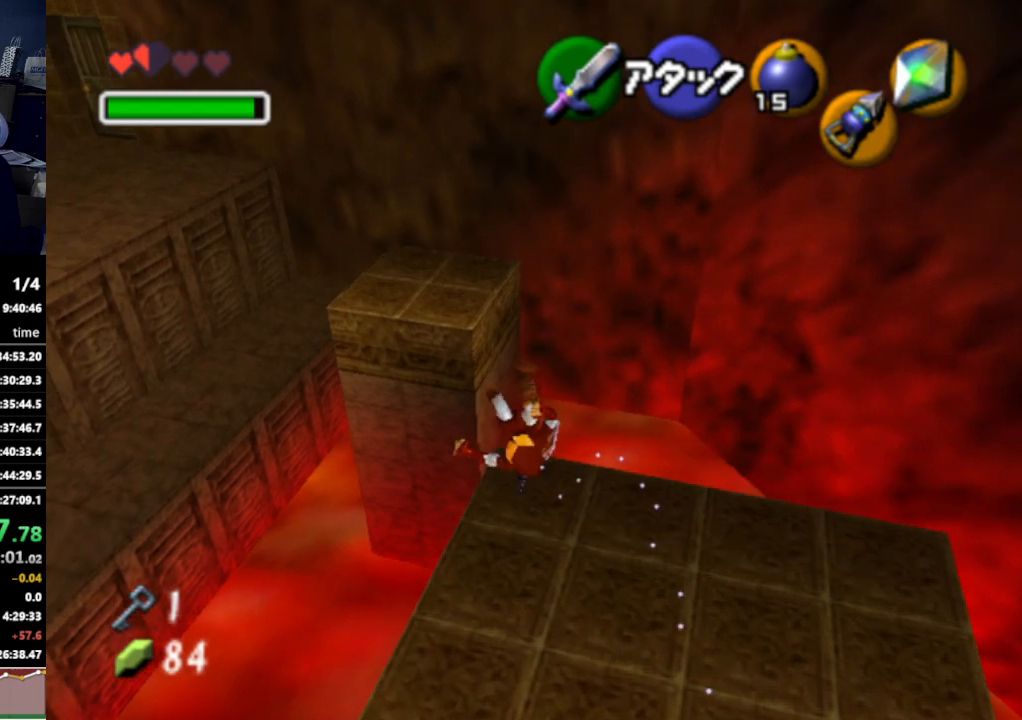
{"buttons": [], "left_stick": "up-left", "right_stick": "center", "events": []}
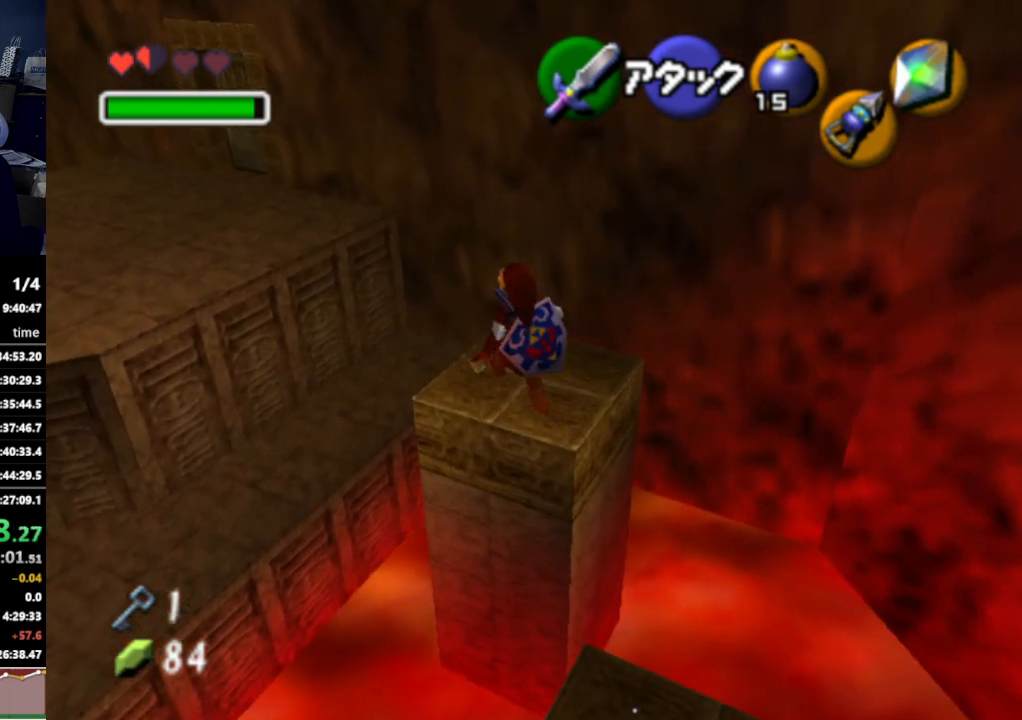
{"buttons": [], "left_stick": "up-left", "right_stick": "center", "events": [[200, "A", "down"], [333, "A", "up"]]}
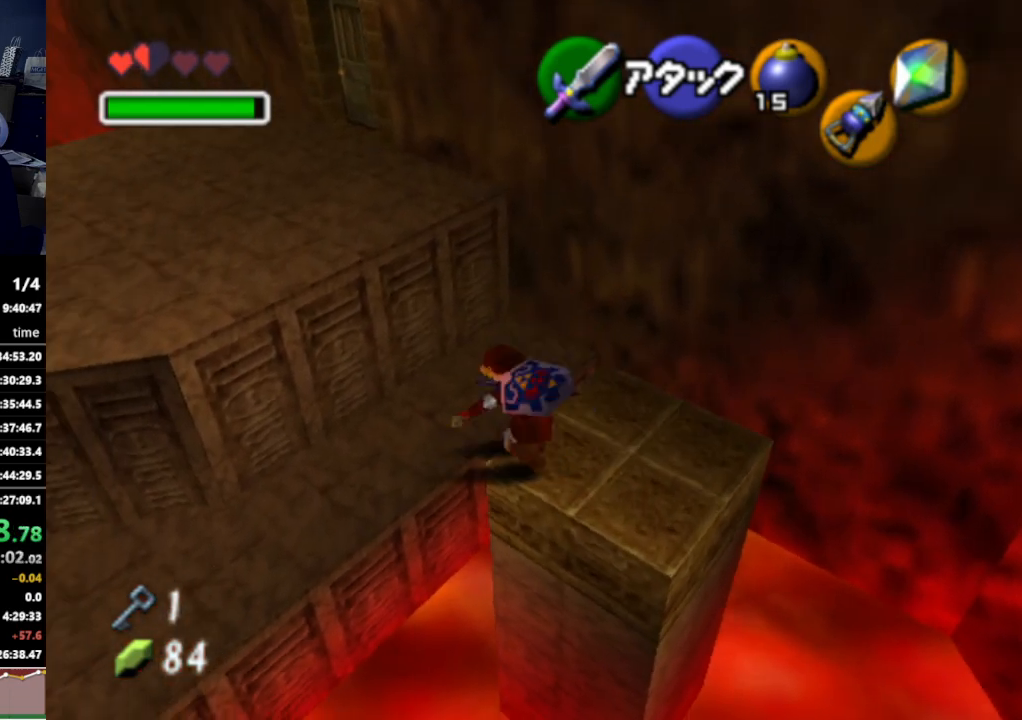
{"buttons": ["B"], "left_stick": "up", "right_stick": "center", "events": [[333, "left_stick", "up"], [467, "B", "down"]]}
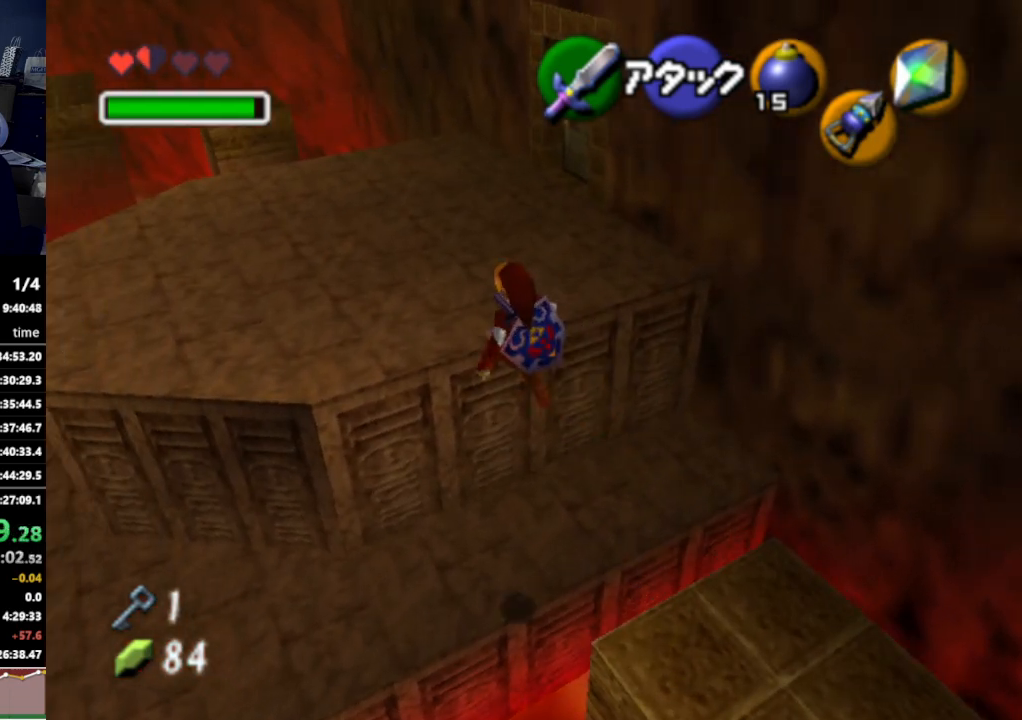
{"buttons": [], "left_stick": "up", "right_stick": "center", "events": [[67, "B", "up"]]}
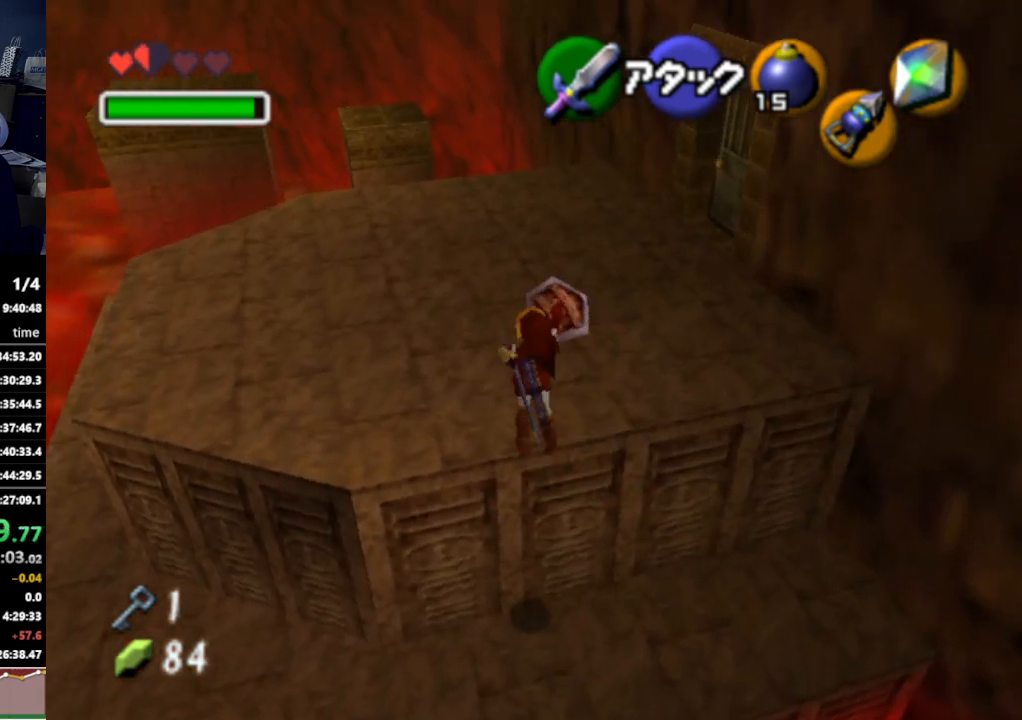
{"buttons": [], "left_stick": "up-right", "right_stick": "center", "events": [[167, "left_stick", "up-right"]]}
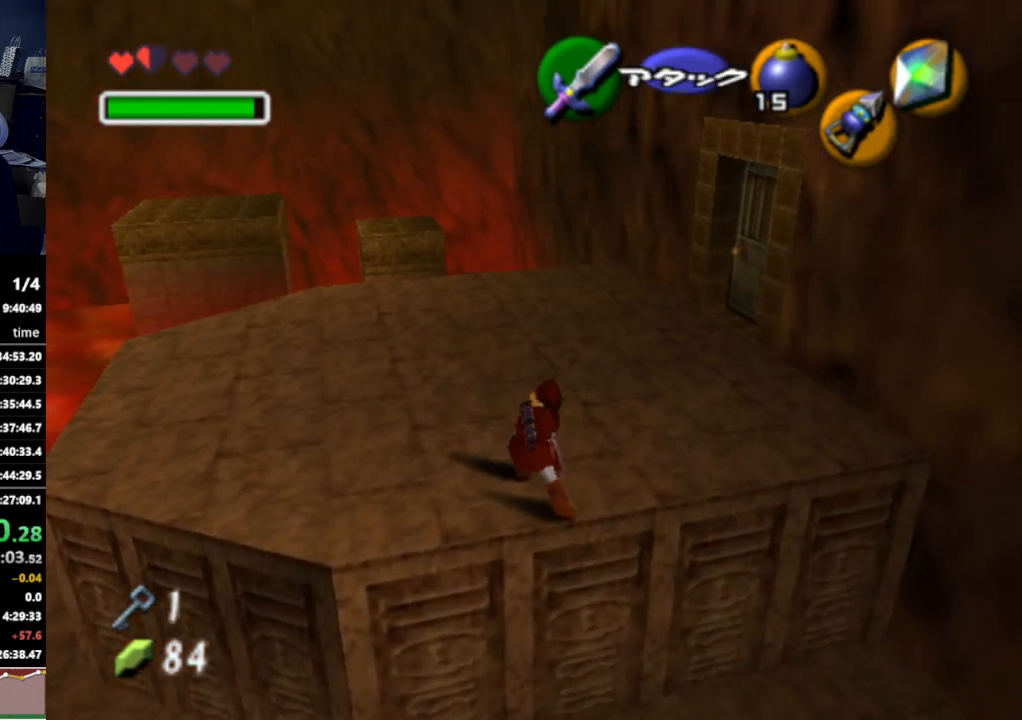
{"buttons": [], "left_stick": "up-right", "right_stick": "center", "events": [[100, "A", "down"], [200, "A", "up"]]}
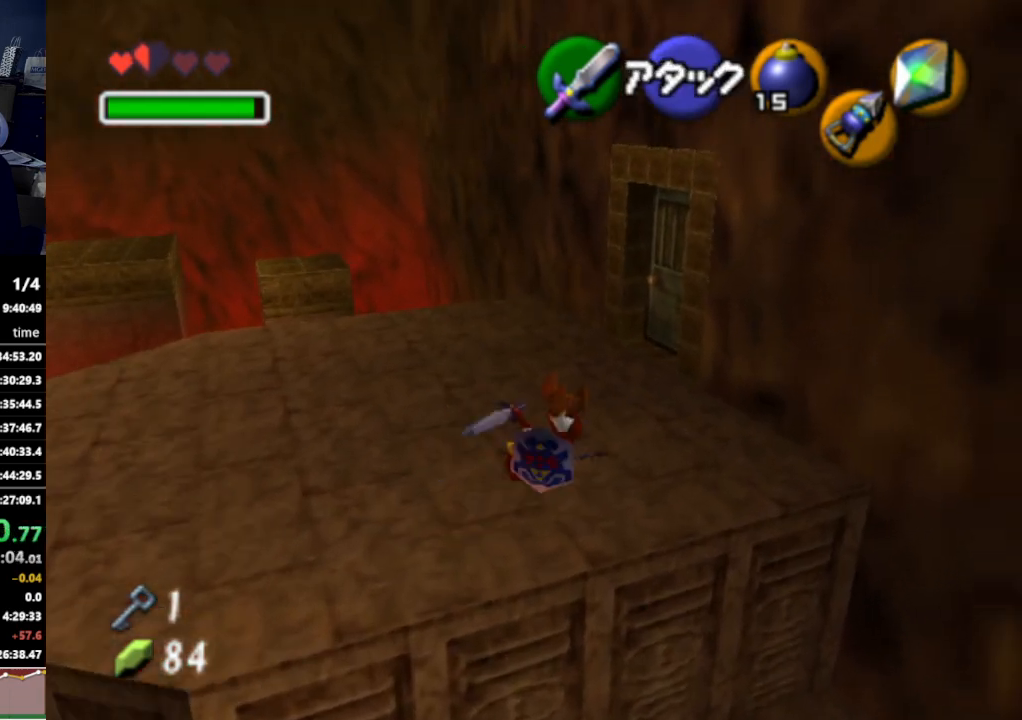
{"buttons": [], "left_stick": "up", "right_stick": "center", "events": [[100, "left_stick", "up"], [267, "left_stick", "up-left"], [467, "left_stick", "up"]]}
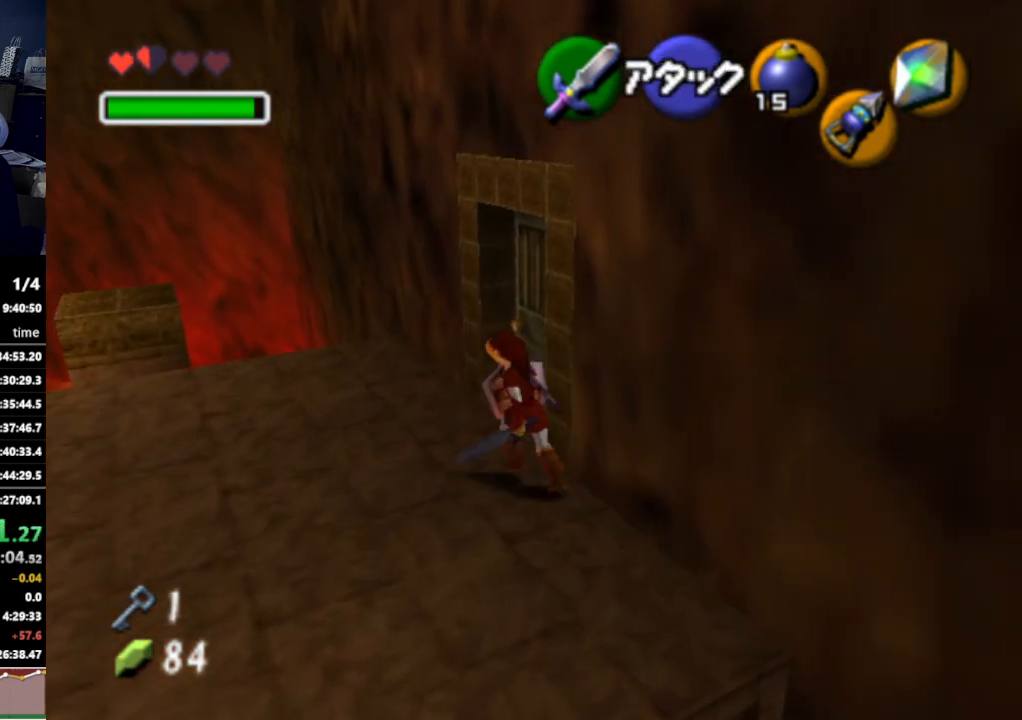
{"buttons": [], "left_stick": "center", "right_stick": "center", "events": [[100, "left_stick", "up-right"], [200, "A", "down"], [200, "left_stick", "center"], [267, "A", "up"]]}
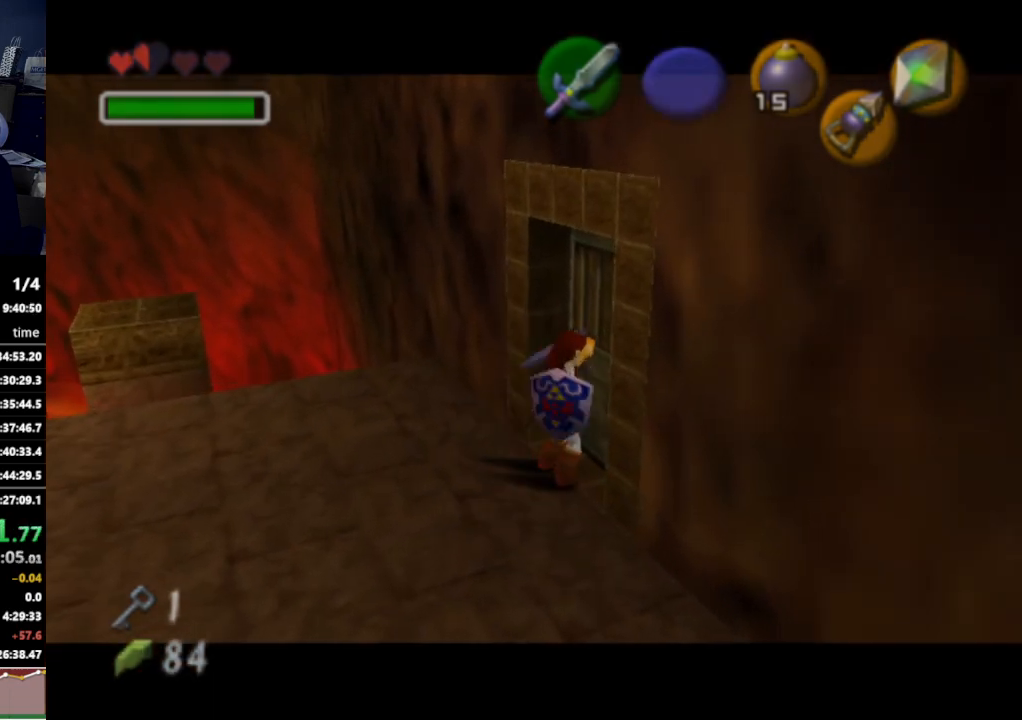
{"buttons": [], "left_stick": "center", "right_stick": "center", "events": []}
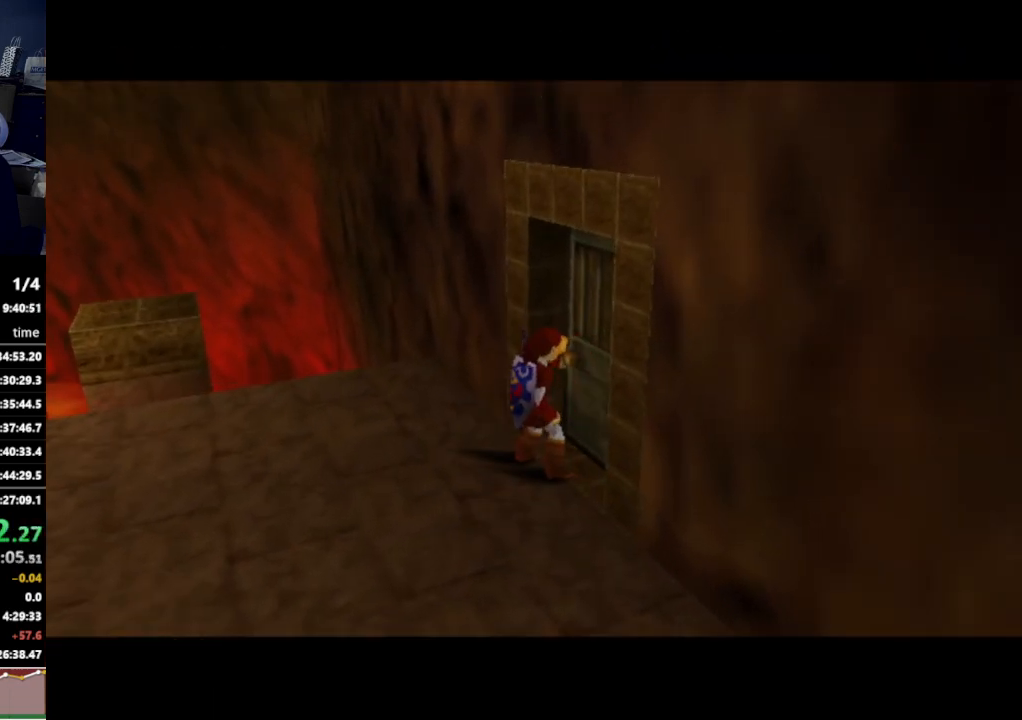
{"buttons": [], "left_stick": "center", "right_stick": "center", "events": []}
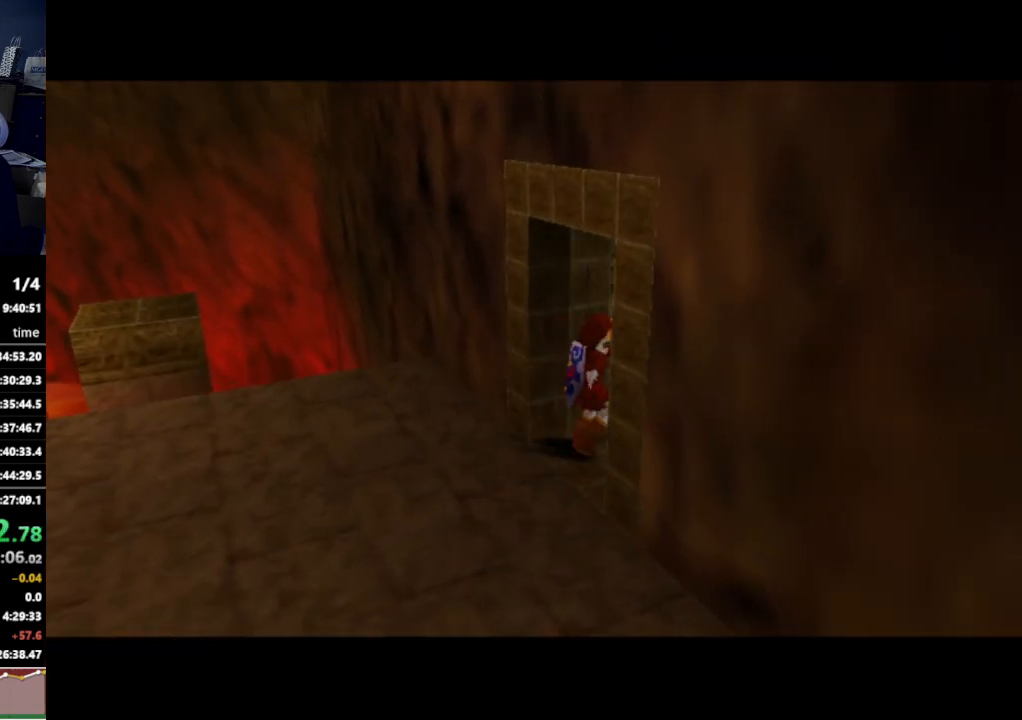
{"buttons": [], "left_stick": "center", "right_stick": "center", "events": []}